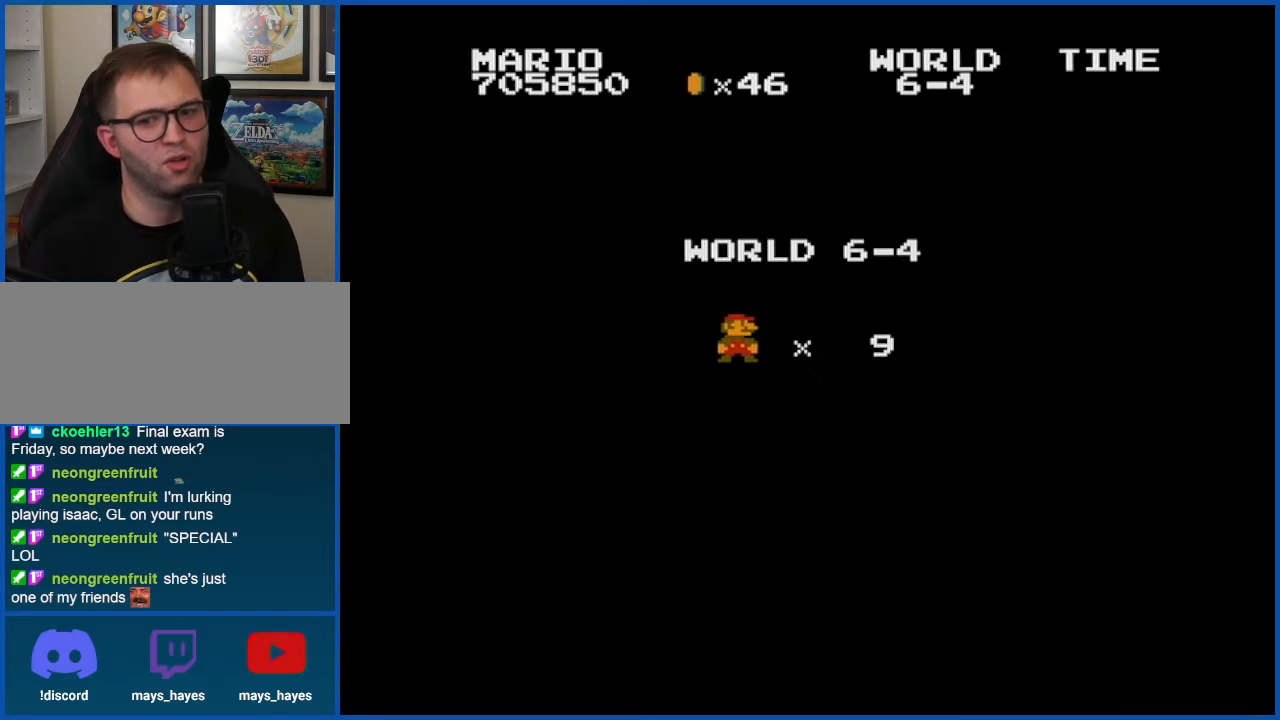
Gameplay with a controller (Nintendo layout); each line is a JSON object with the inputs held at the frame after it. "events" lists button and stick changes between this image and that frame as [ms after this image, input, new state], when the widget could be followed in between. Not read: L3 R3.
{"buttons": ["B"], "events": [[166, "B", "down"]]}
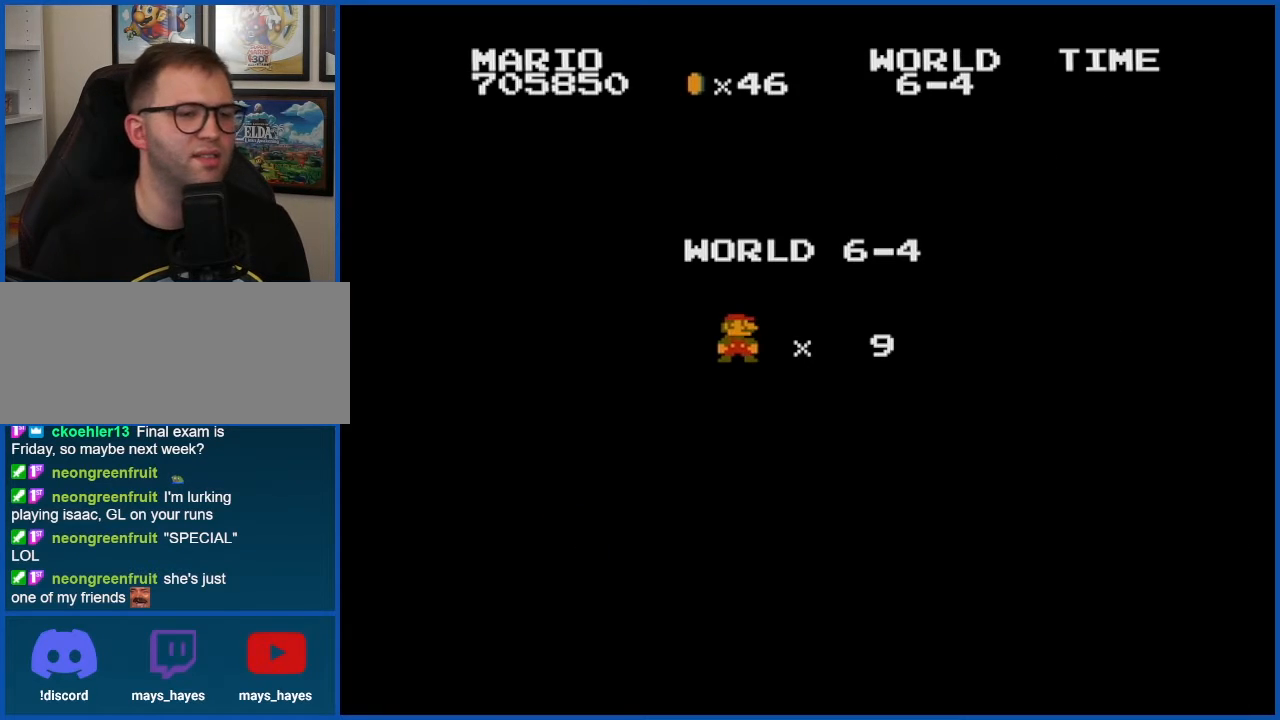
{"buttons": ["B"], "events": []}
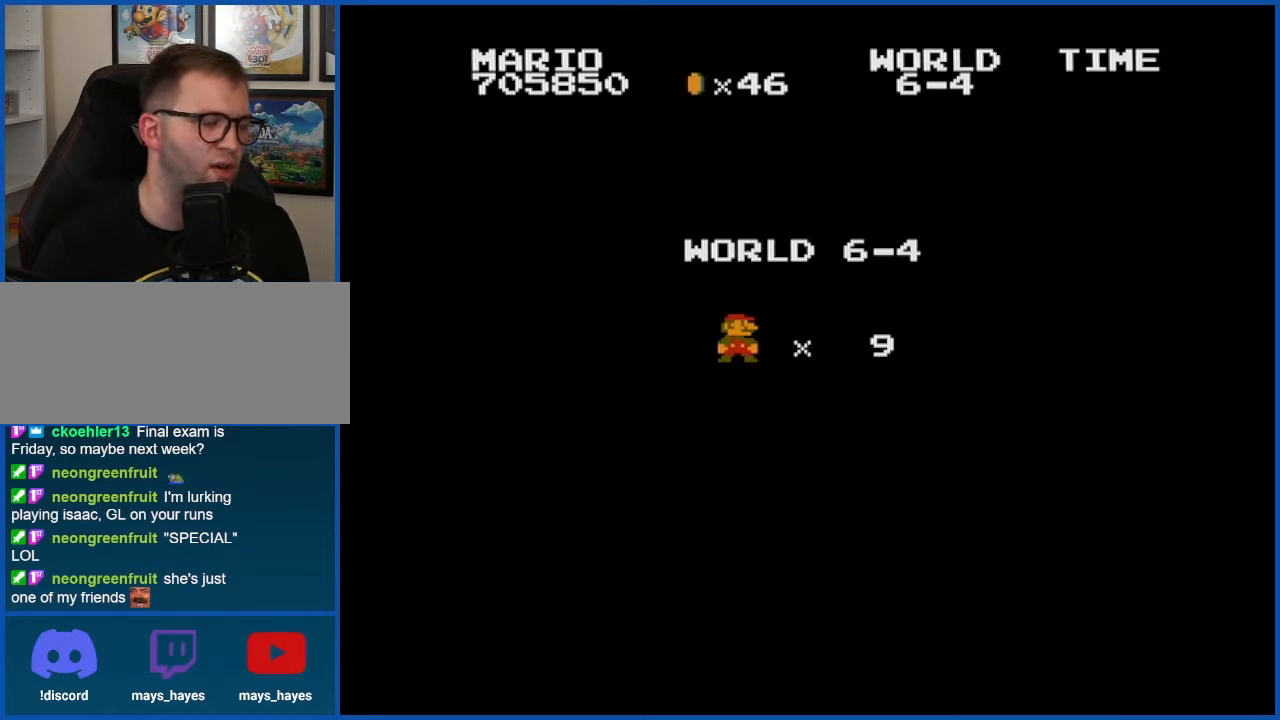
{"buttons": ["B"], "events": []}
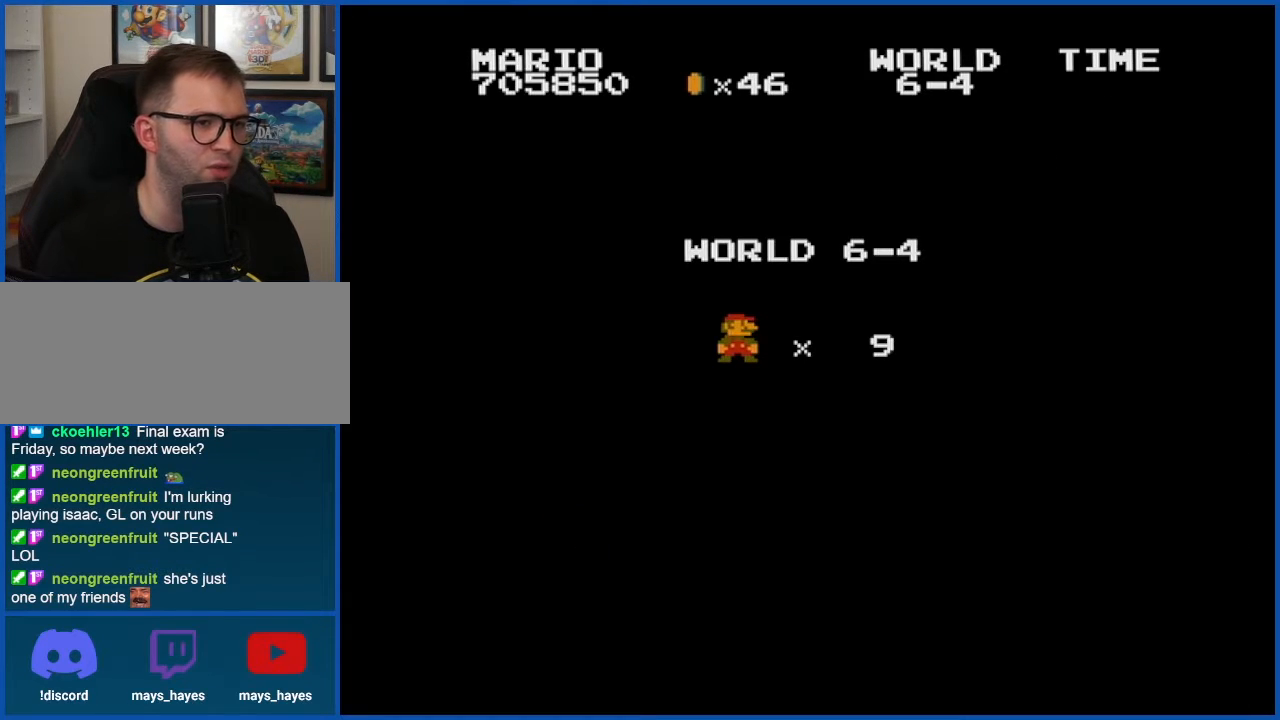
{"buttons": ["B"], "events": []}
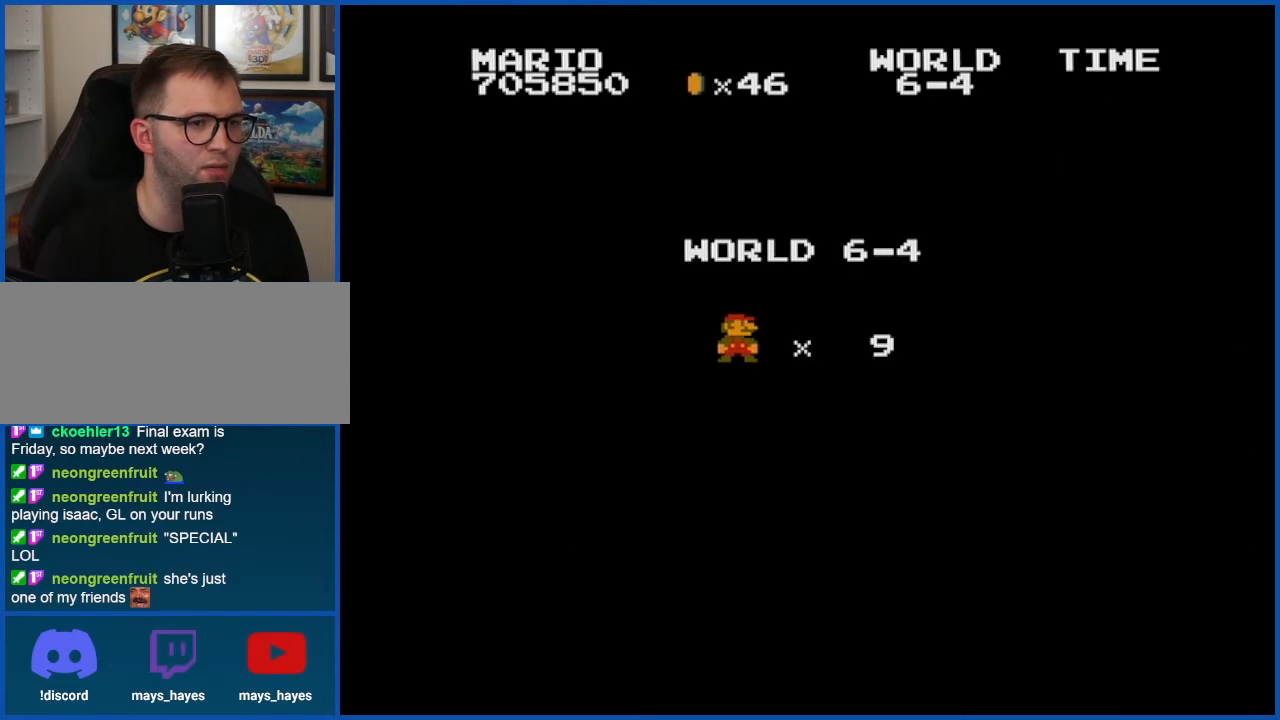
{"buttons": ["B", "DPAD_RIGHT"], "events": [[133, "DPAD_RIGHT", "down"]]}
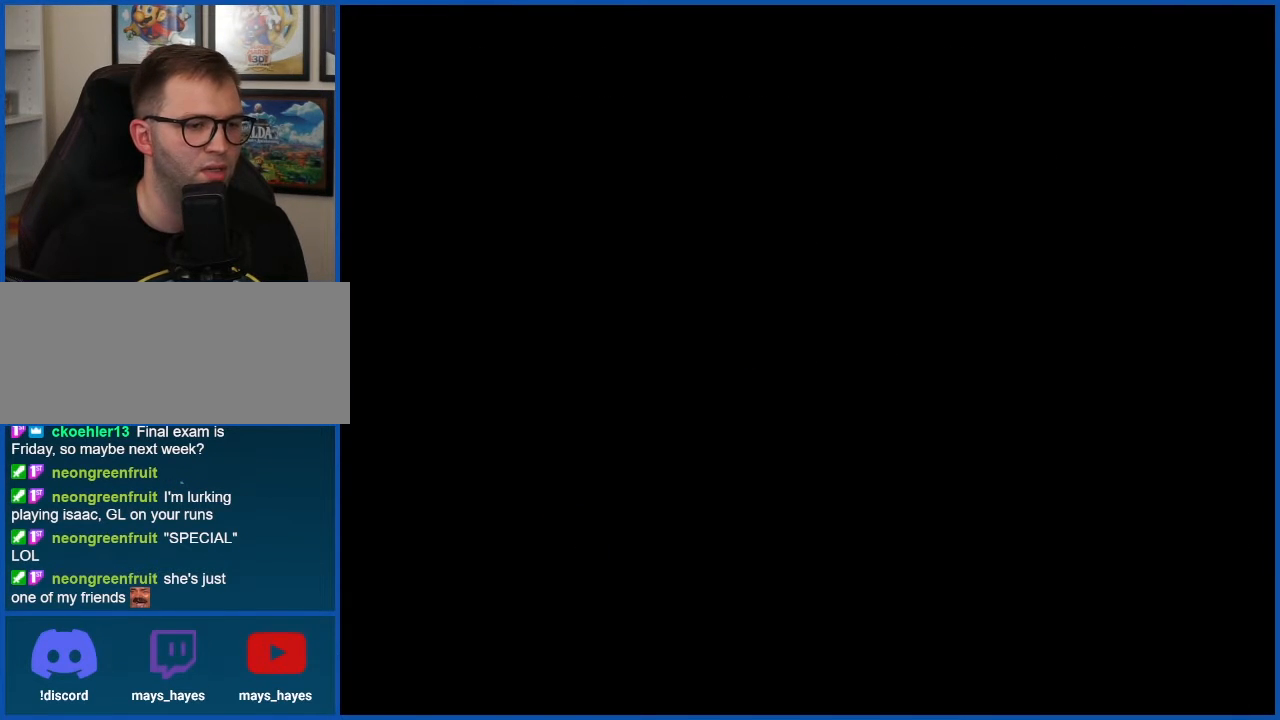
{"buttons": ["B", "DPAD_RIGHT"], "events": []}
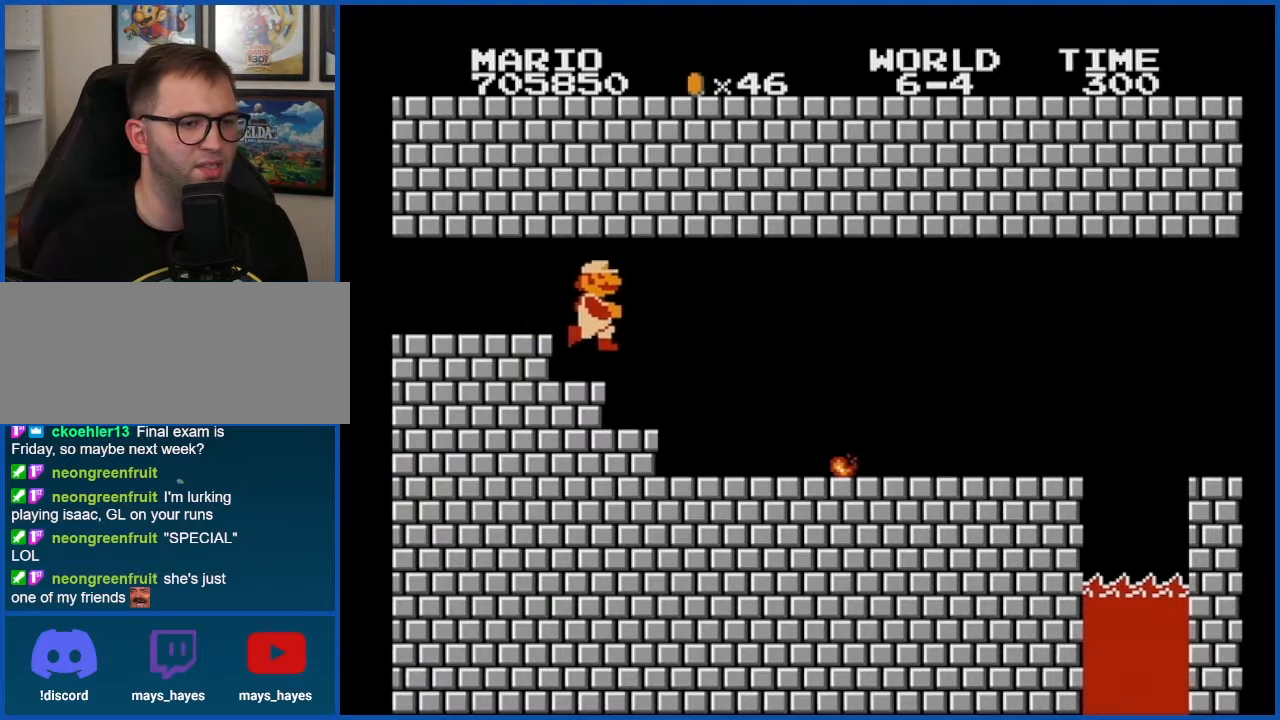
{"buttons": ["B", "DPAD_RIGHT"], "events": []}
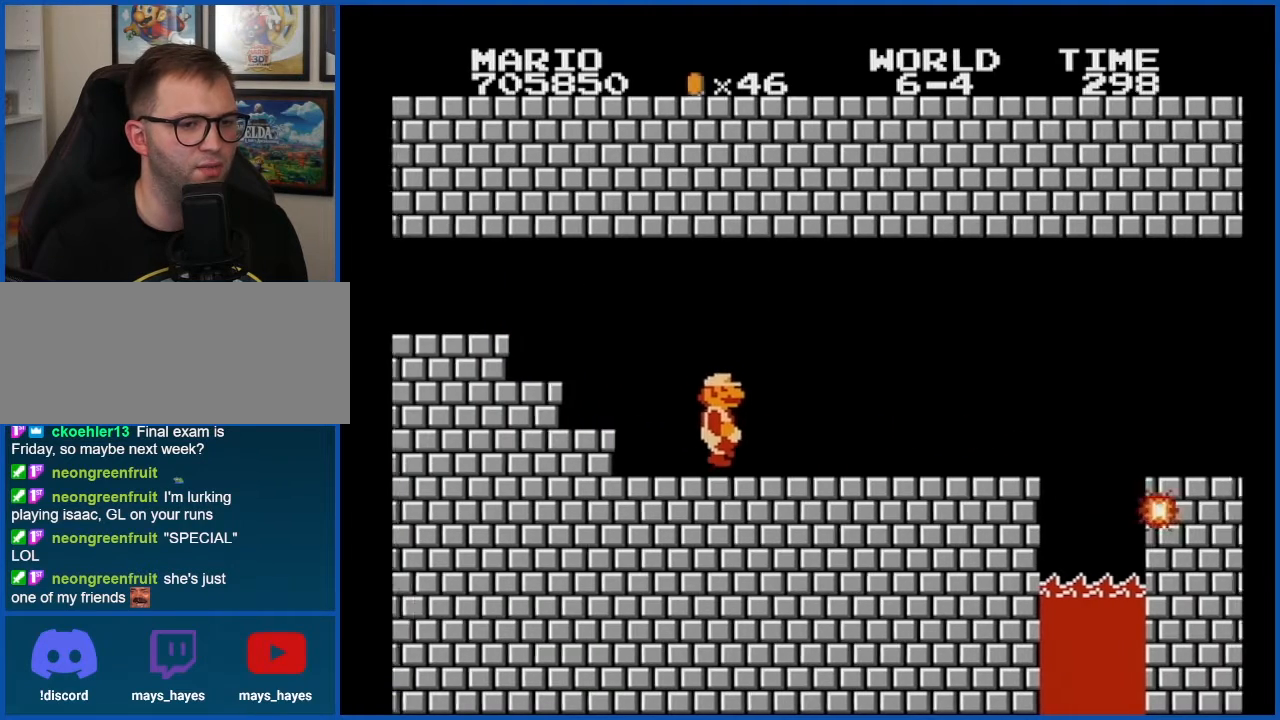
{"buttons": ["B", "DPAD_RIGHT"], "events": []}
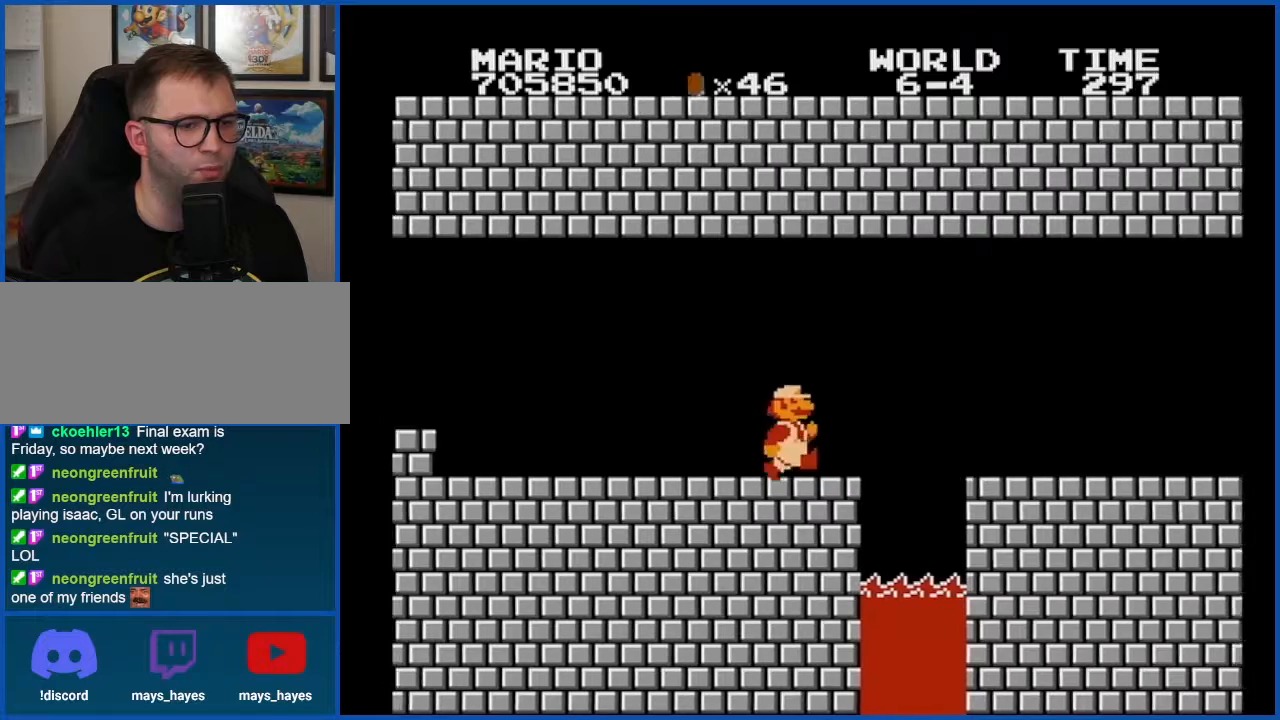
{"buttons": ["B", "DPAD_RIGHT"], "events": [[33, "A", "down"], [133, "A", "up"]]}
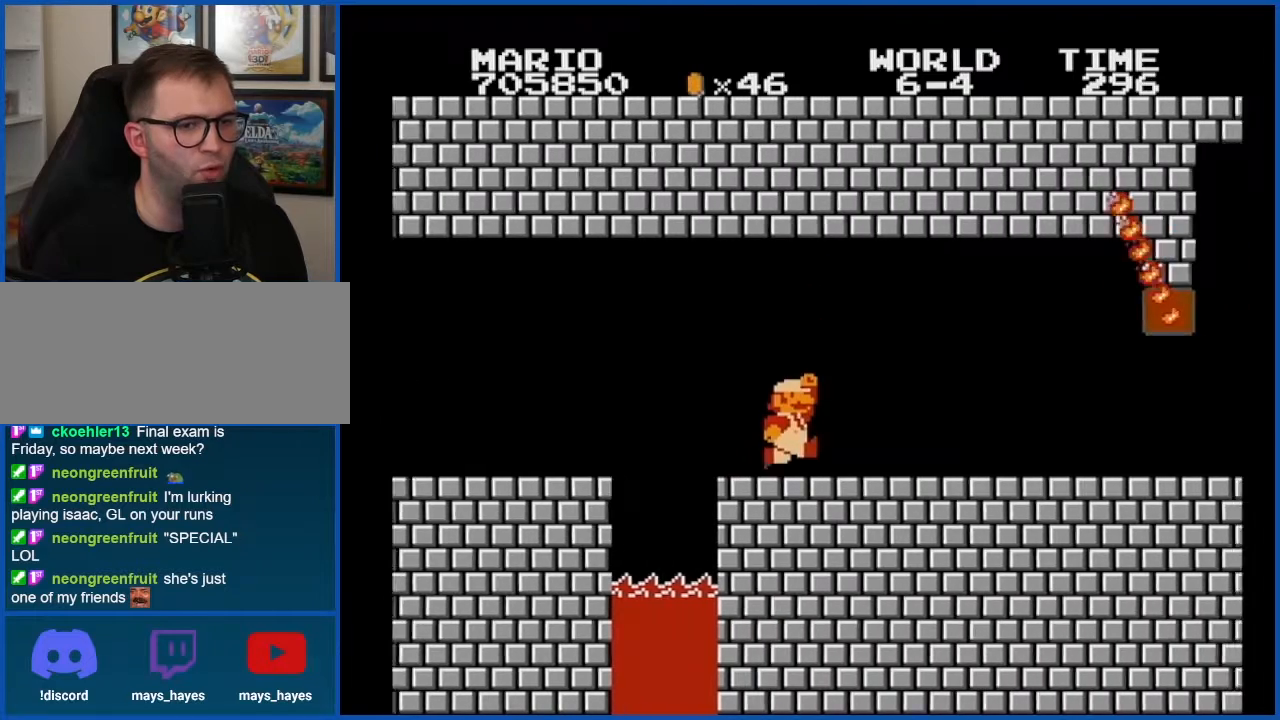
{"buttons": ["B", "DPAD_LEFT"], "events": [[67, "DPAD_RIGHT", "up"], [267, "DPAD_LEFT", "down"]]}
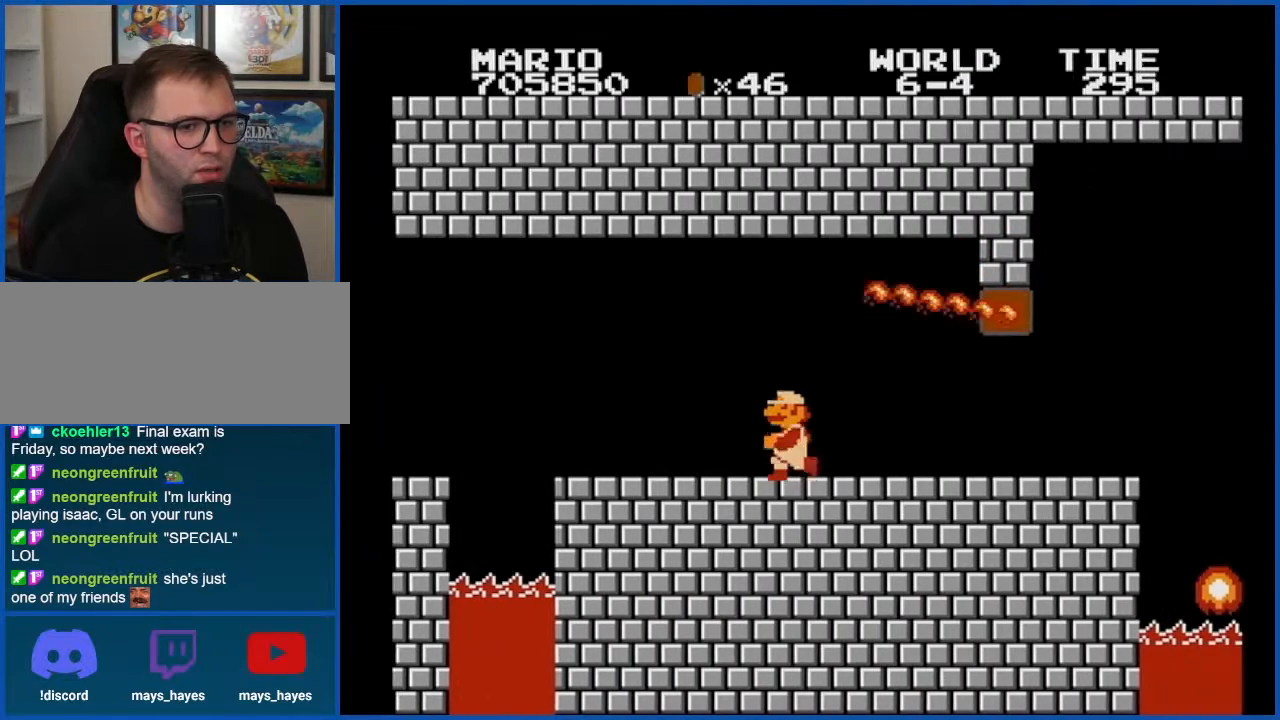
{"buttons": ["B"], "events": [[17, "DPAD_LEFT", "up"]]}
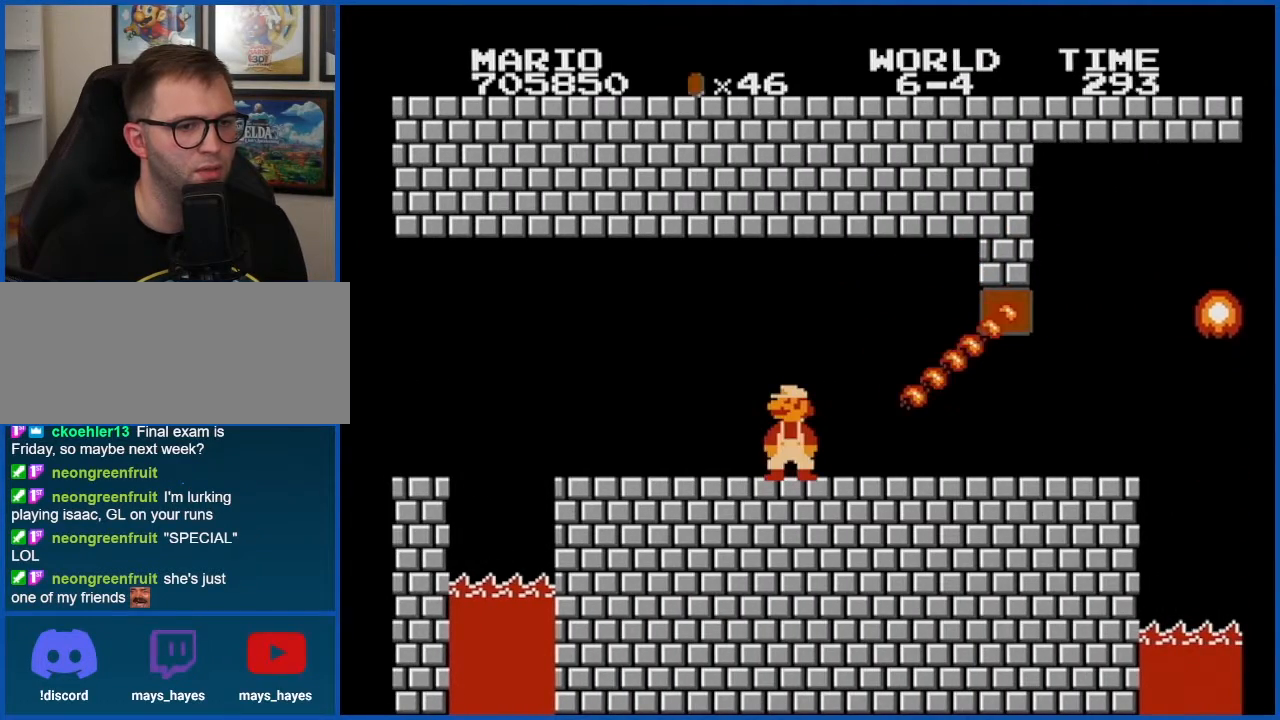
{"buttons": ["B", "DPAD_RIGHT"], "events": [[100, "DPAD_RIGHT", "down"]]}
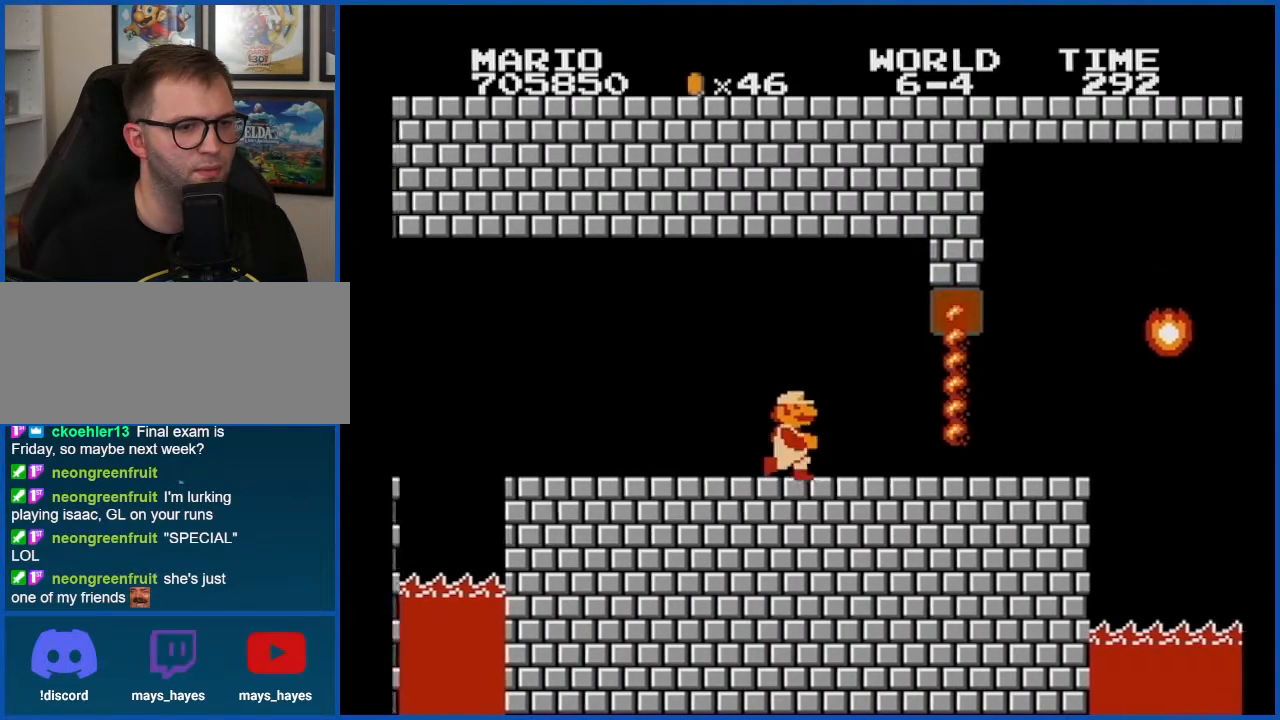
{"buttons": ["B"], "events": [[166, "DPAD_RIGHT", "up"]]}
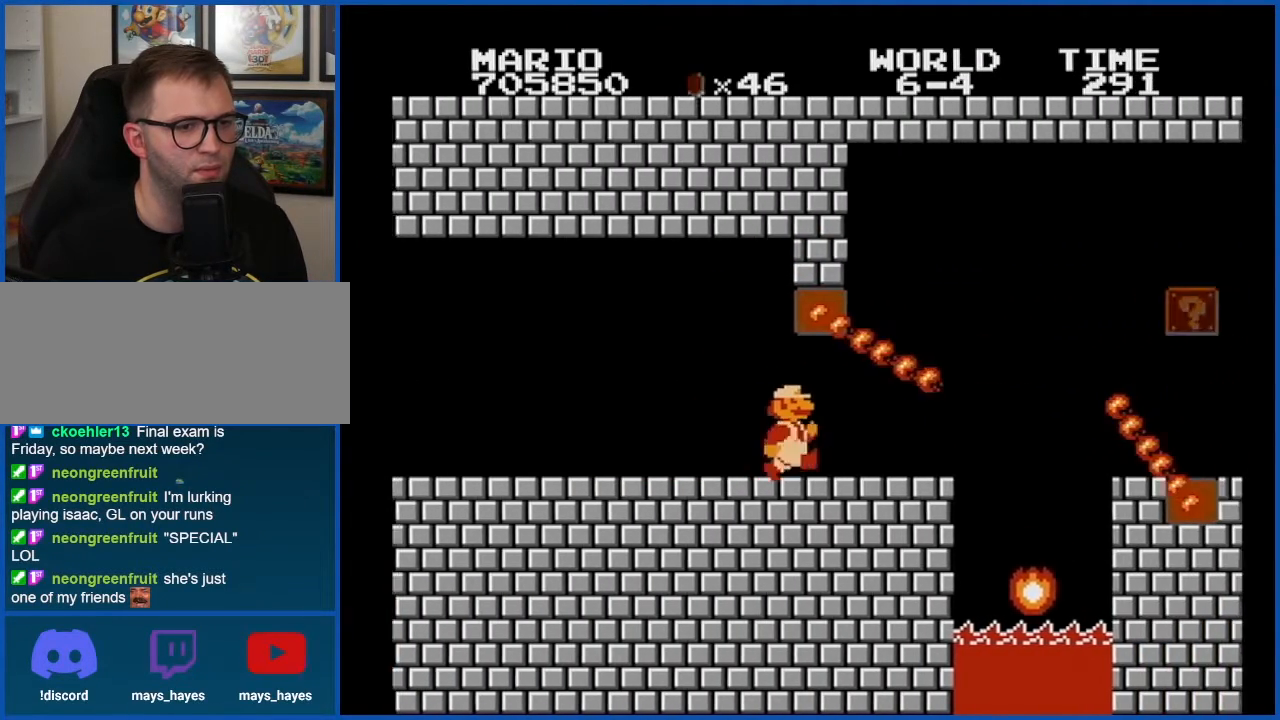
{"buttons": ["B", "DPAD_RIGHT"], "events": [[167, "DPAD_RIGHT", "down"]]}
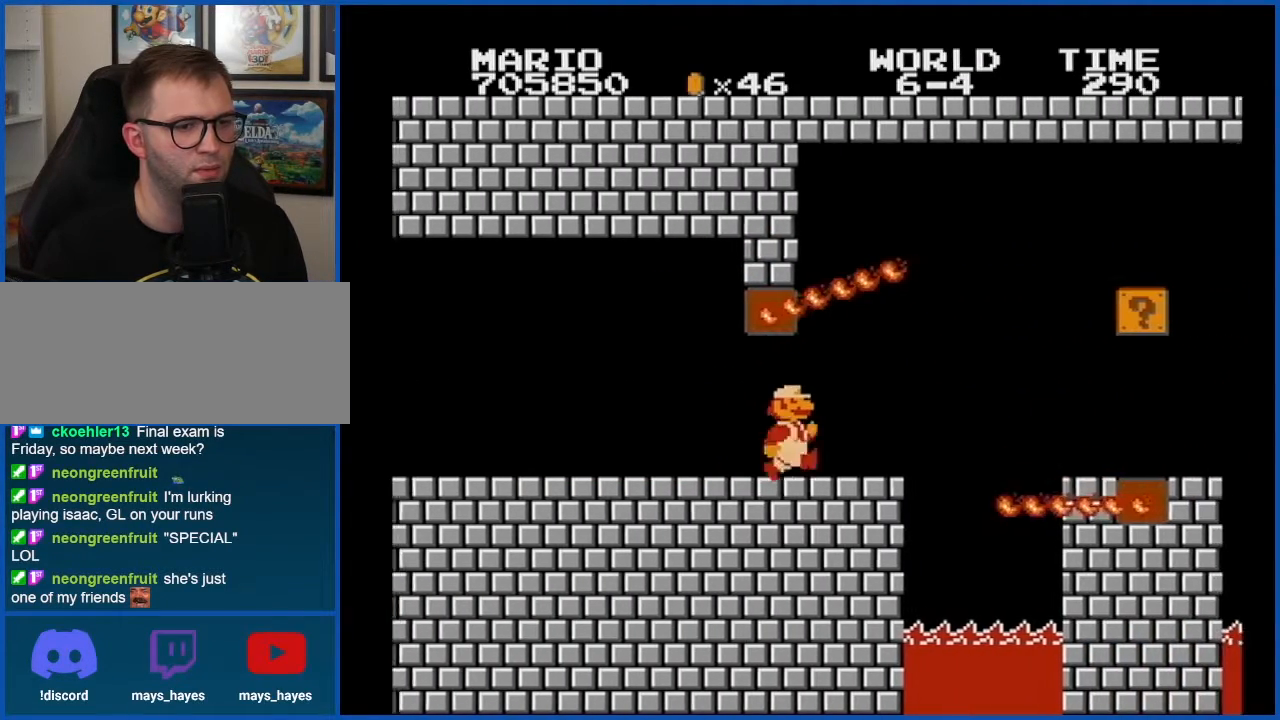
{"buttons": ["B"], "events": [[234, "A", "down"], [267, "DPAD_RIGHT", "up"], [418, "A", "up"]]}
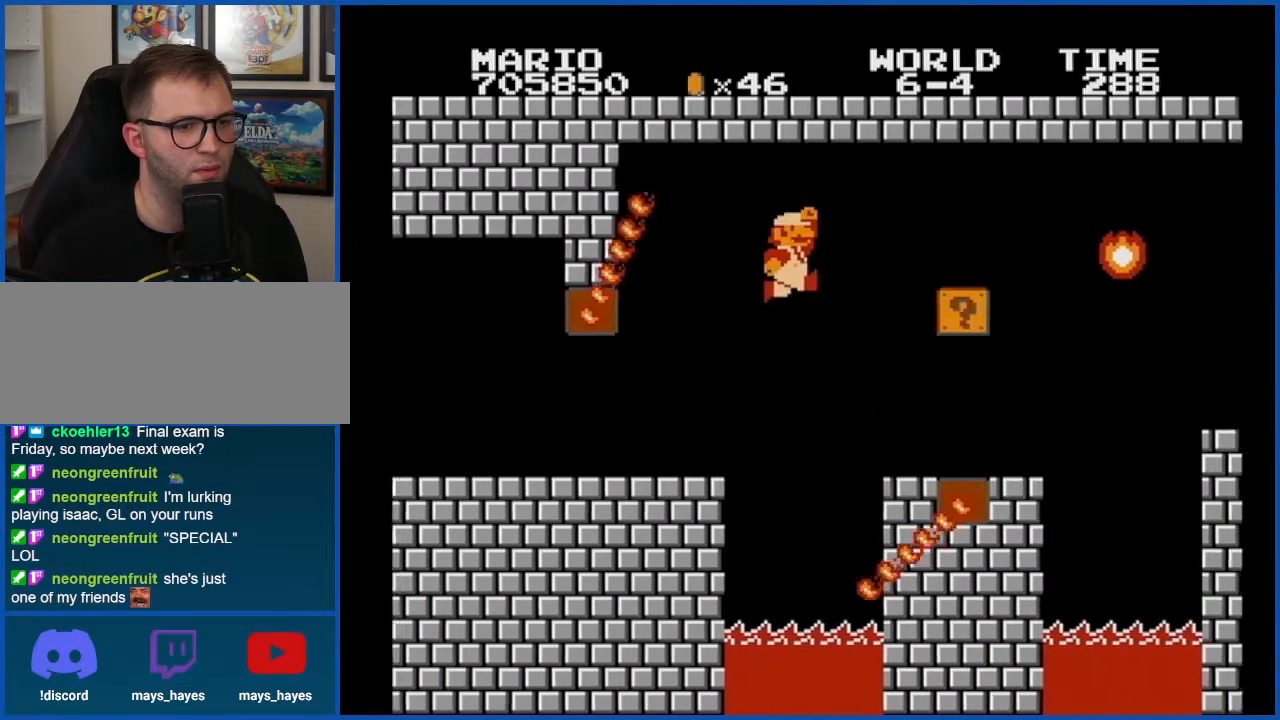
{"buttons": ["A", "B"], "events": [[100, "DPAD_LEFT", "down"], [234, "DPAD_LEFT", "up"], [417, "A", "down"]]}
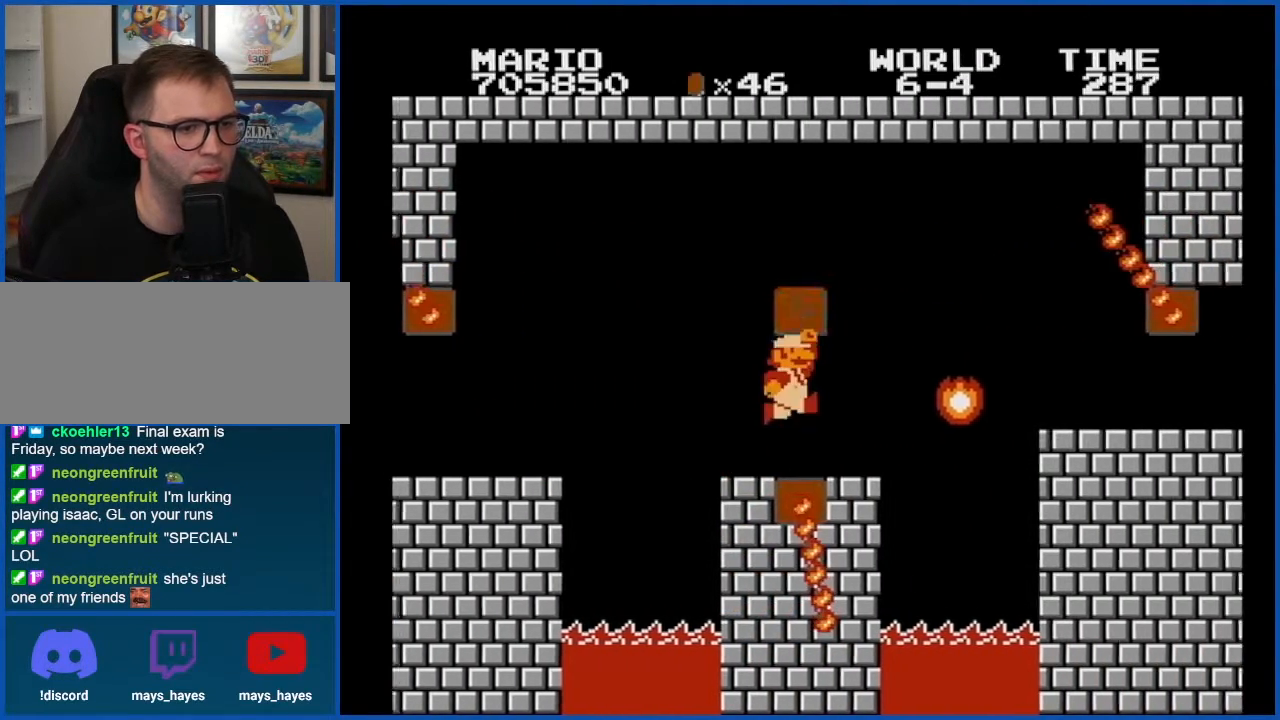
{"buttons": ["A", "B", "DPAD_LEFT"], "events": [[16, "A", "up"], [133, "DPAD_LEFT", "down"], [266, "A", "down"]]}
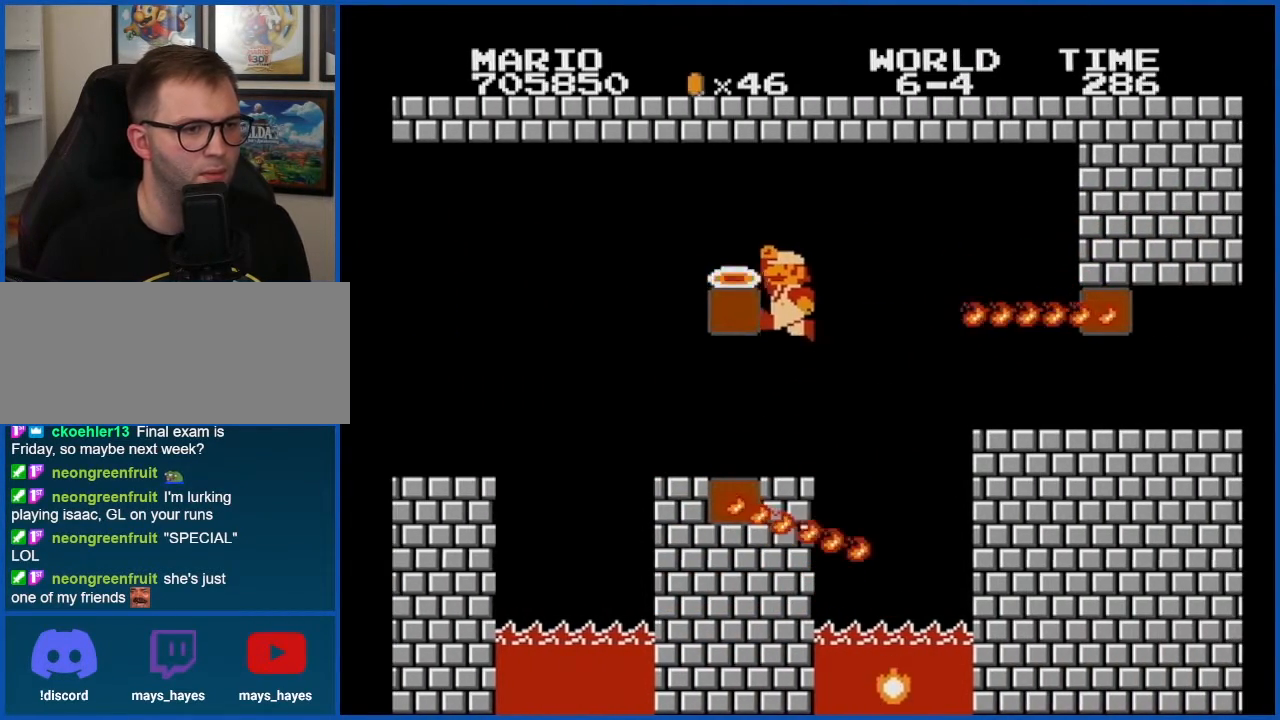
{"buttons": ["B"], "events": [[234, "A", "up"], [234, "DPAD_LEFT", "up"], [350, "DPAD_LEFT", "down"], [450, "DPAD_LEFT", "up"]]}
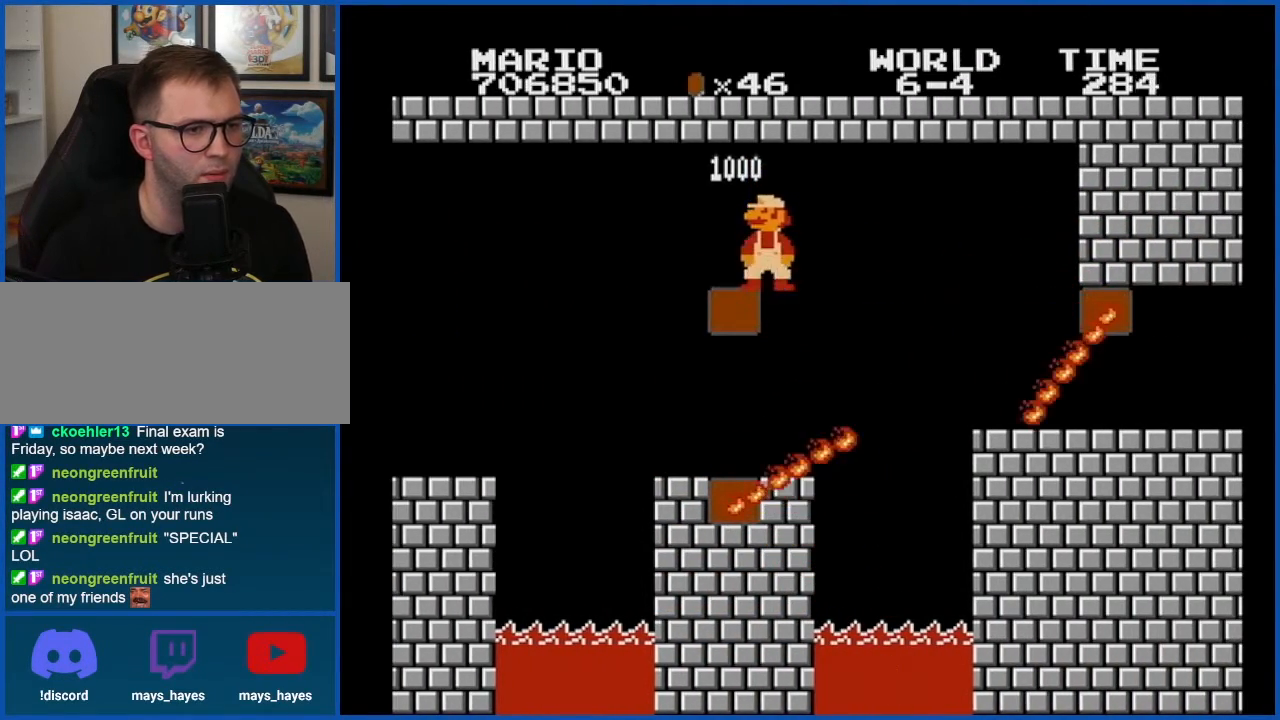
{"buttons": ["B"], "events": [[201, "DPAD_LEFT", "down"], [267, "DPAD_LEFT", "up"]]}
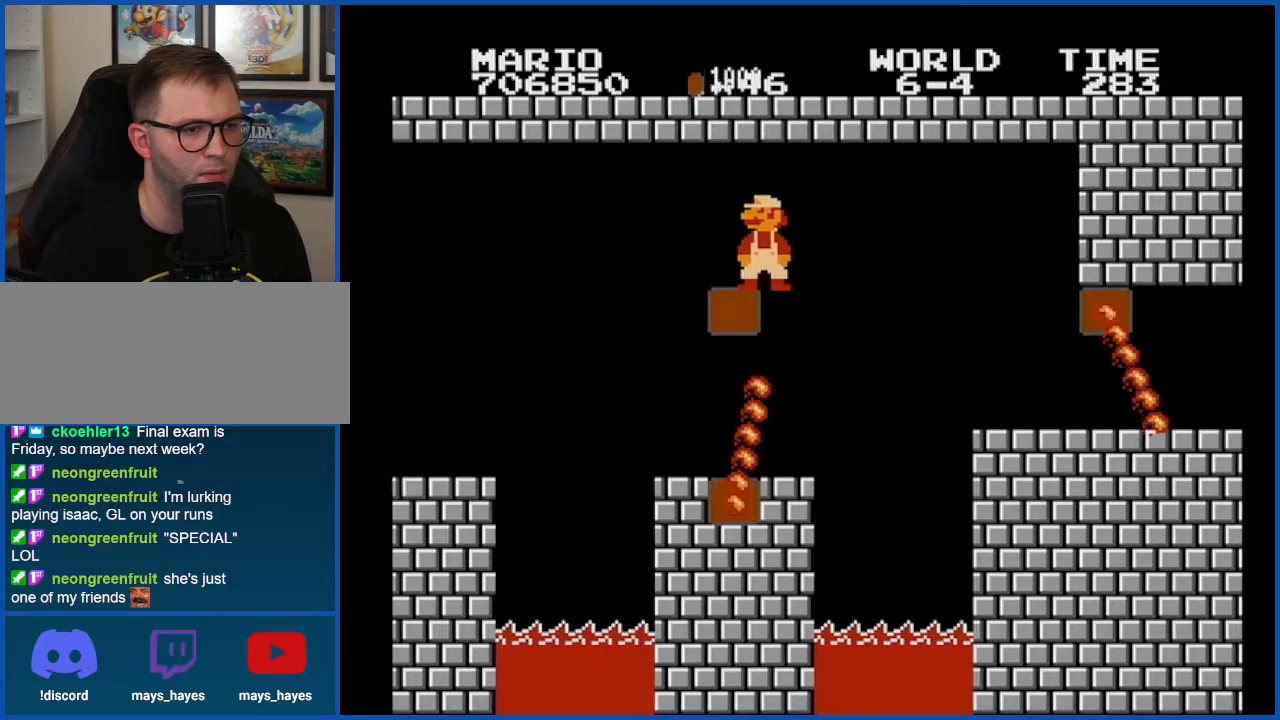
{"buttons": ["B"], "events": [[67, "DPAD_RIGHT", "down"], [133, "A", "down"], [234, "A", "up"], [234, "DPAD_RIGHT", "up"], [317, "DPAD_LEFT", "down"], [484, "DPAD_LEFT", "up"]]}
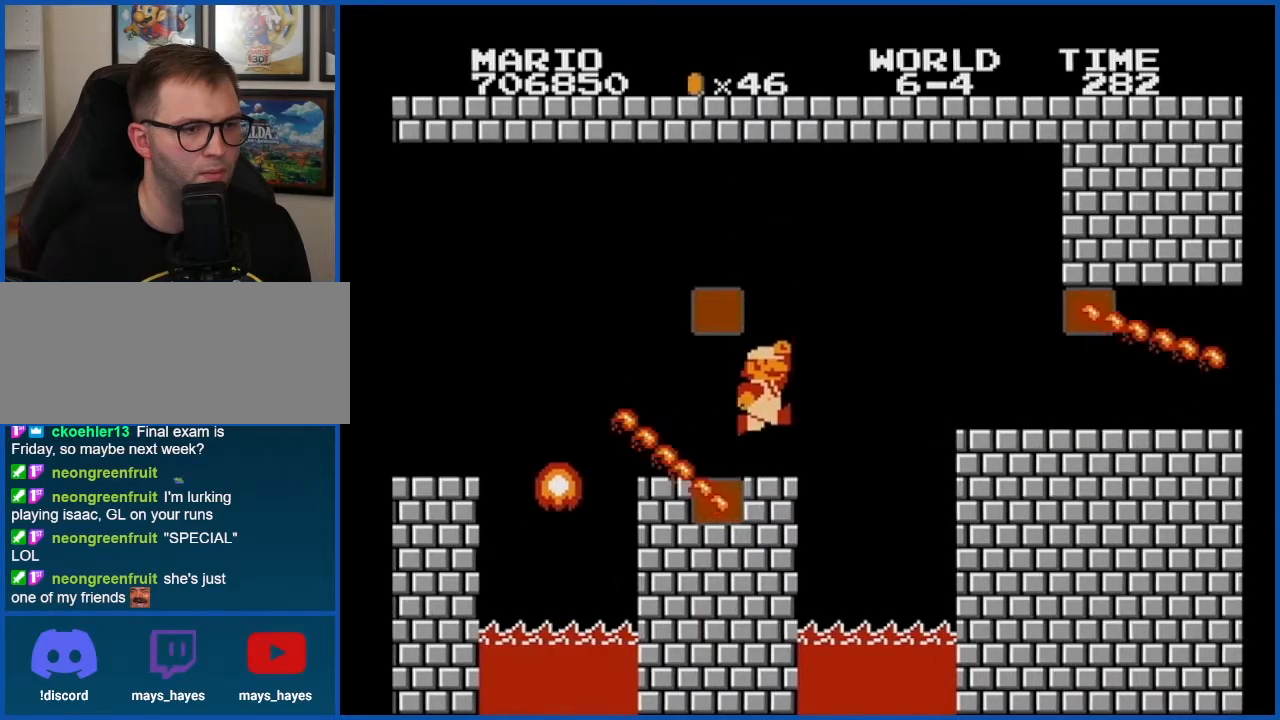
{"buttons": ["A", "B", "DPAD_RIGHT"], "events": [[233, "DPAD_RIGHT", "down"], [450, "A", "down"]]}
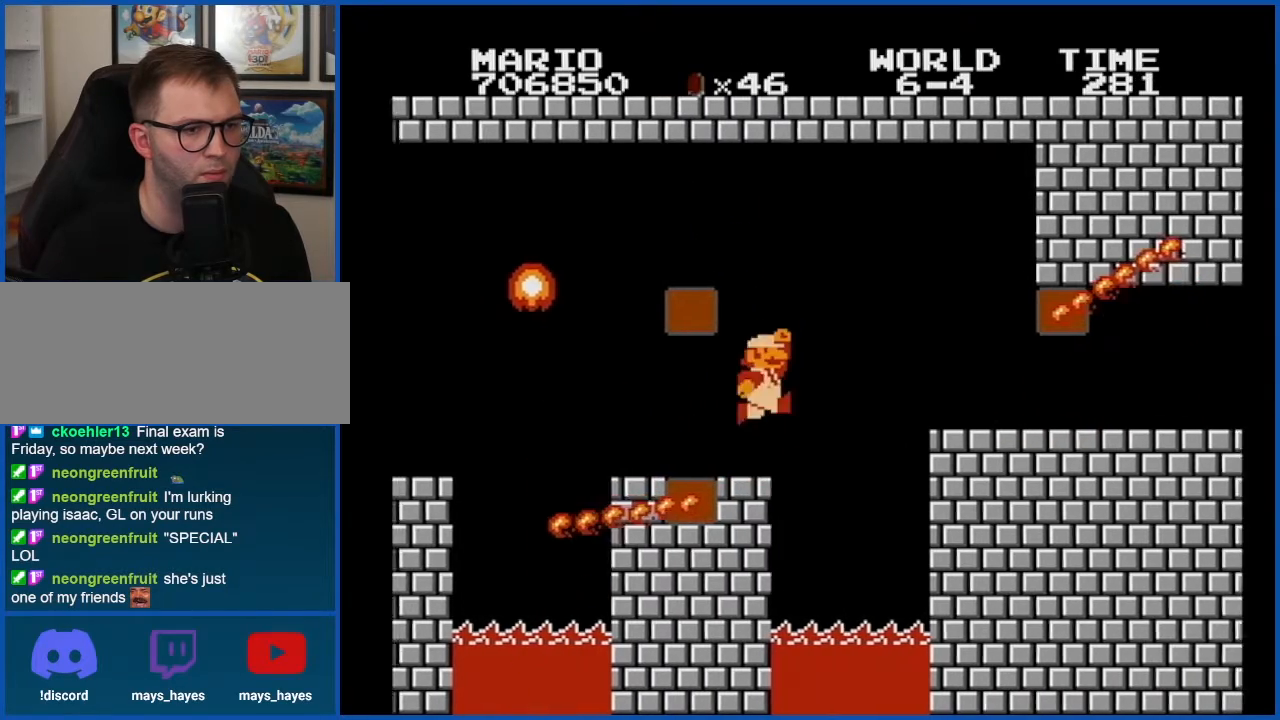
{"buttons": ["B", "DPAD_RIGHT"], "events": [[384, "A", "up"]]}
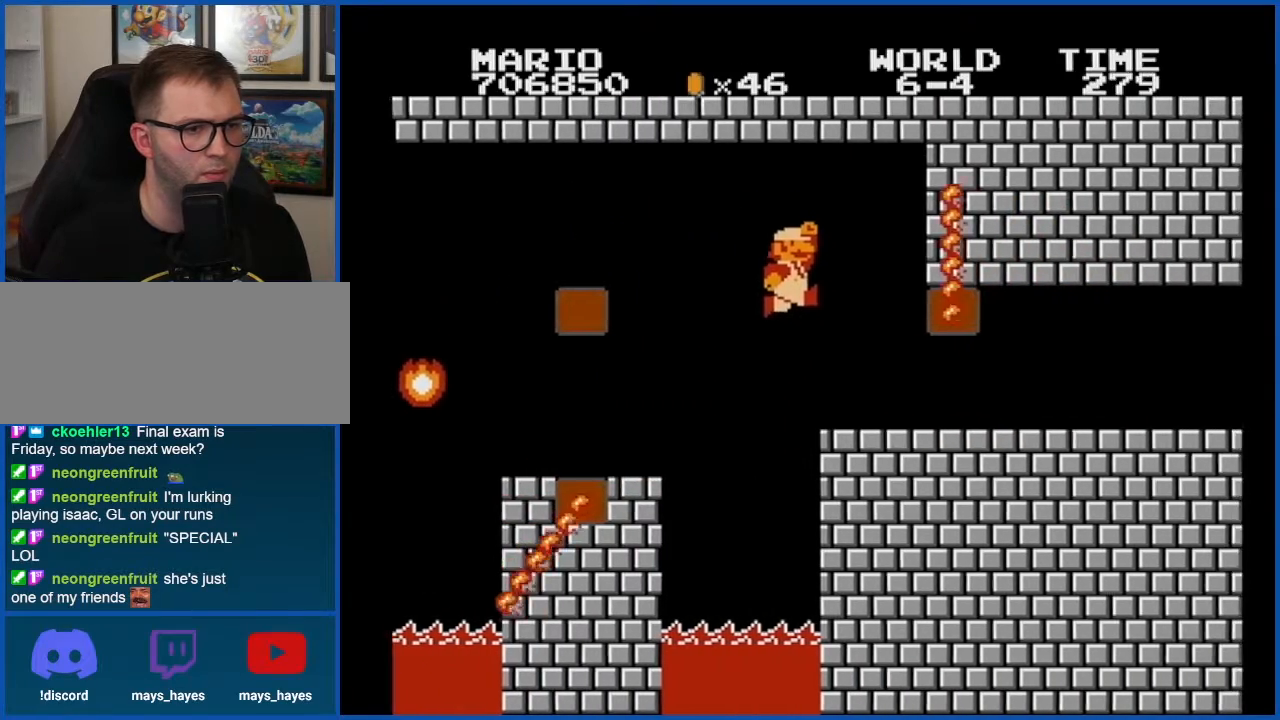
{"buttons": ["B", "DPAD_RIGHT"], "events": []}